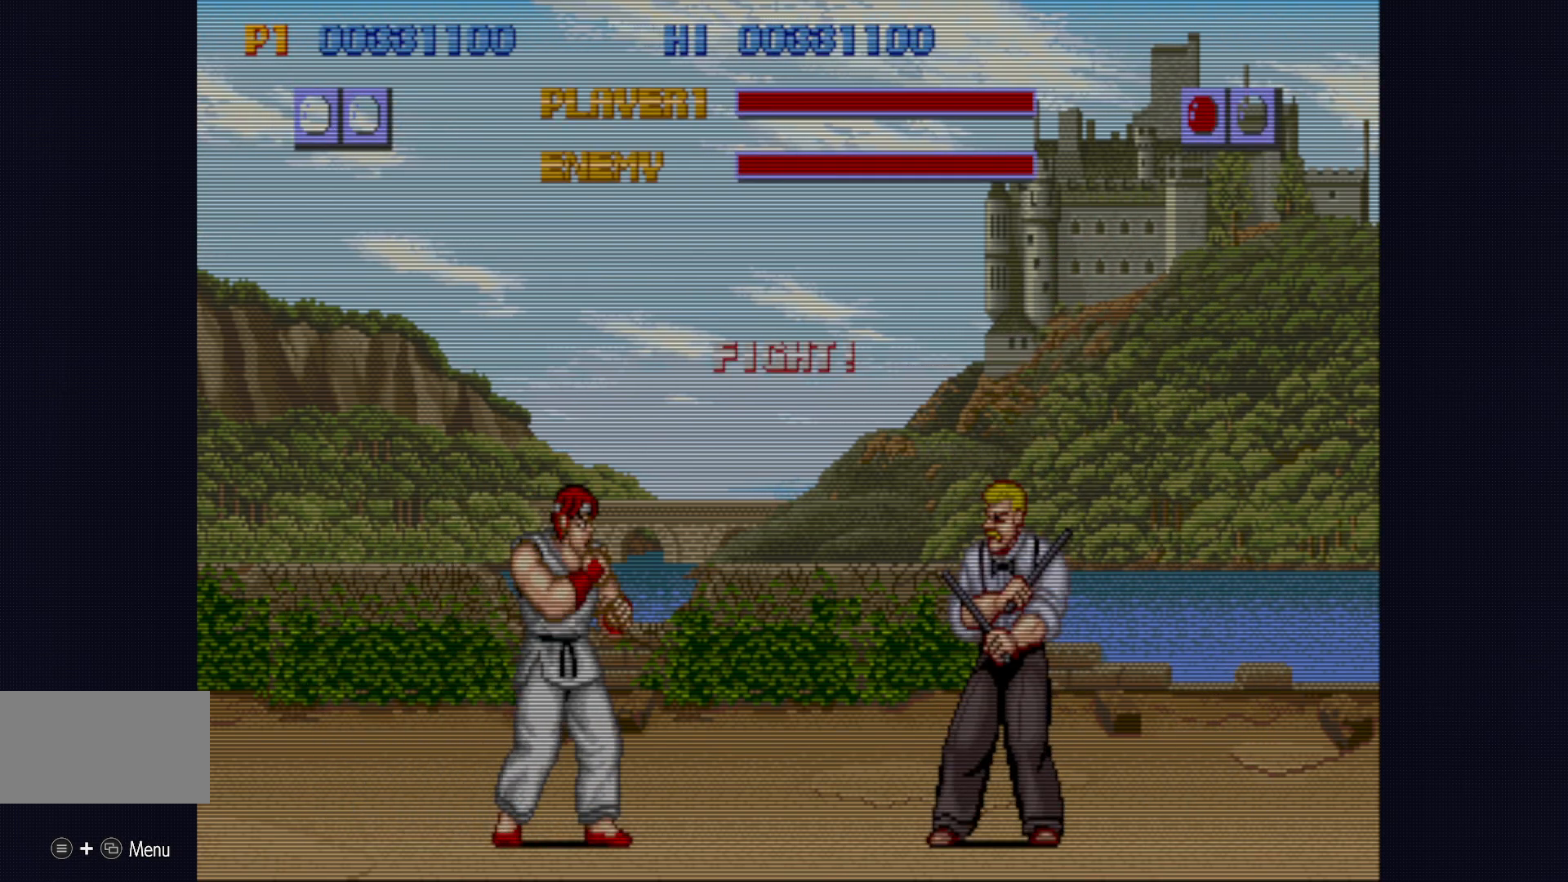
Gameplay with a controller (PlayStation layout); each line is a JSON object with the inputs held at the frame after it. "events" lists button and stick changes between this image and that frame as [ms after this image, input, new state], when the widget could be followed in between. Not read: L1 L3 R3.
{"buttons": [], "left_stick": "right", "events": [[483, "left_stick", "right"]]}
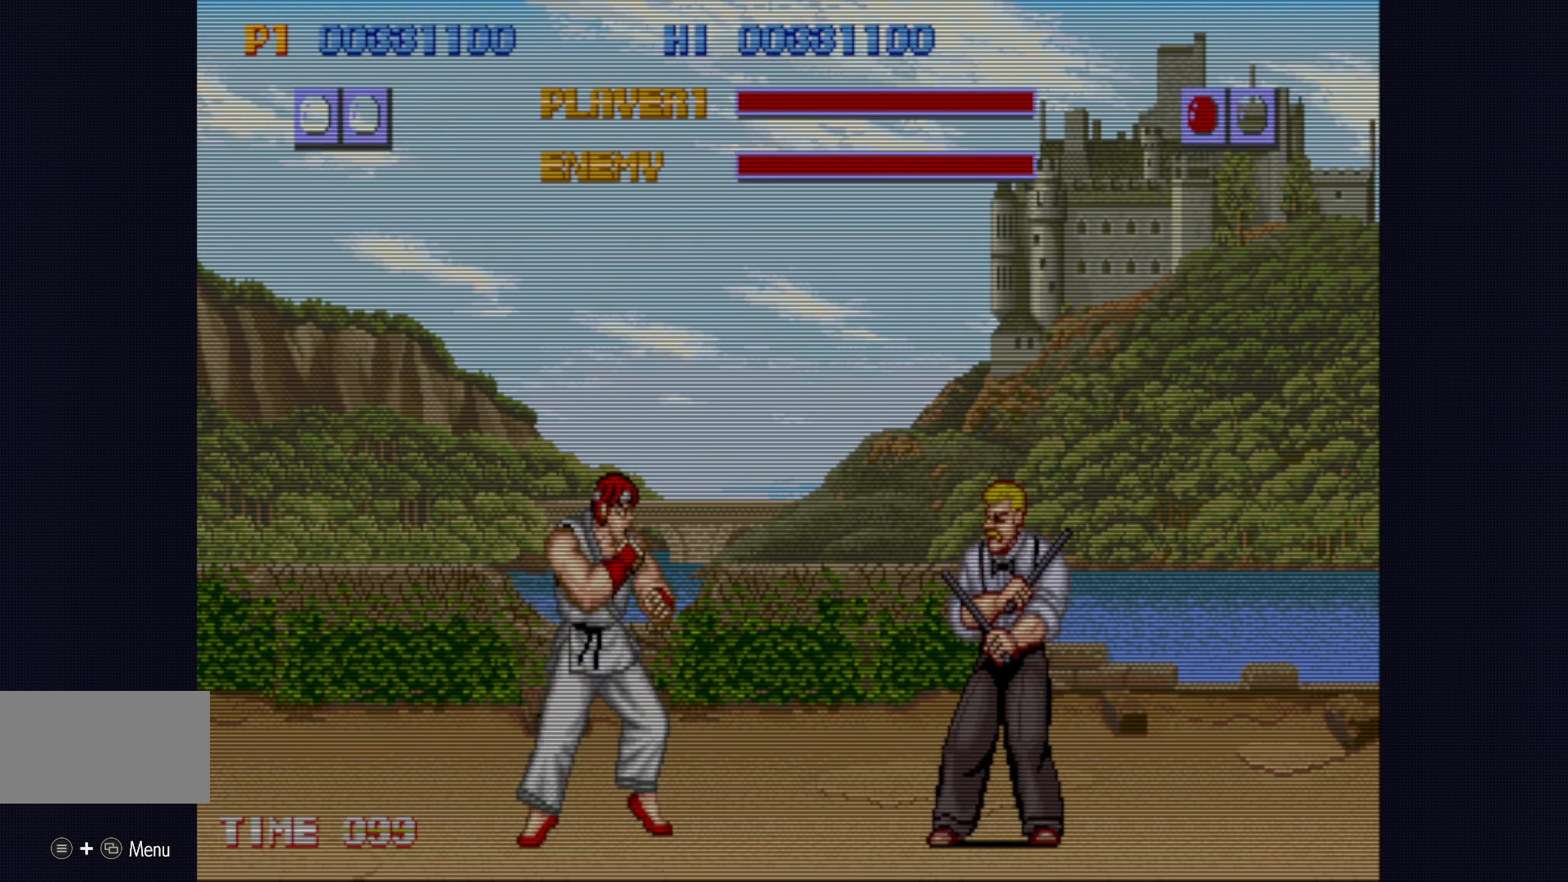
{"buttons": [], "left_stick": "center", "events": [[17, "left_stick", "center"], [67, "left_stick", "down-right"], [100, "SQUARE", "down"], [117, "left_stick", "center"], [133, "SQUARE", "up"], [250, "SQUARE", "down"], [300, "SQUARE", "up"]]}
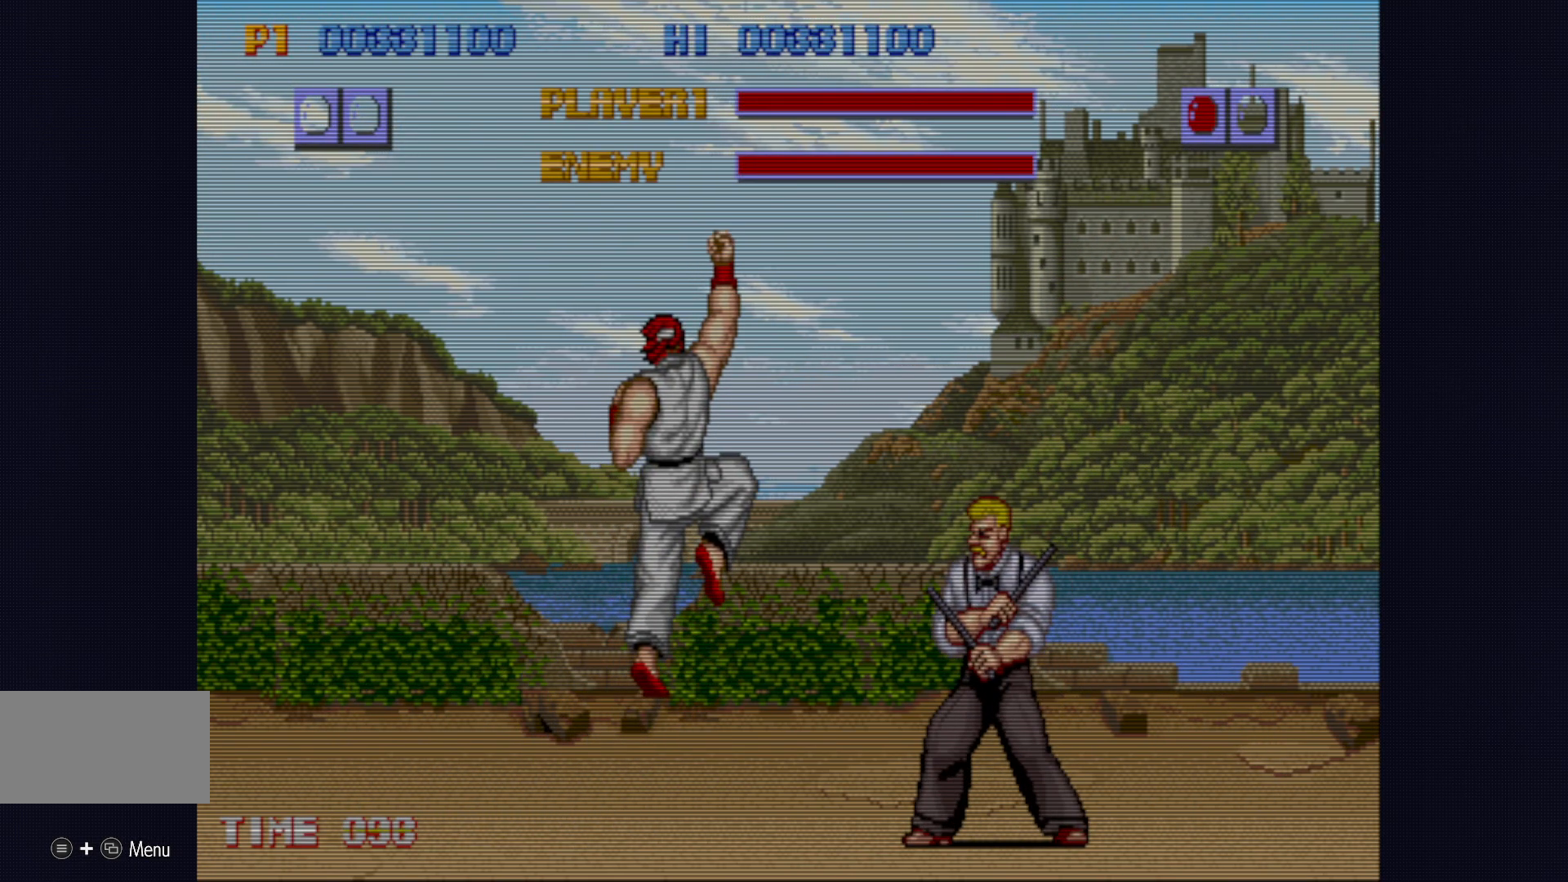
{"buttons": ["SQUARE"], "left_stick": "right", "events": [[383, "left_stick", "right"], [483, "SQUARE", "down"]]}
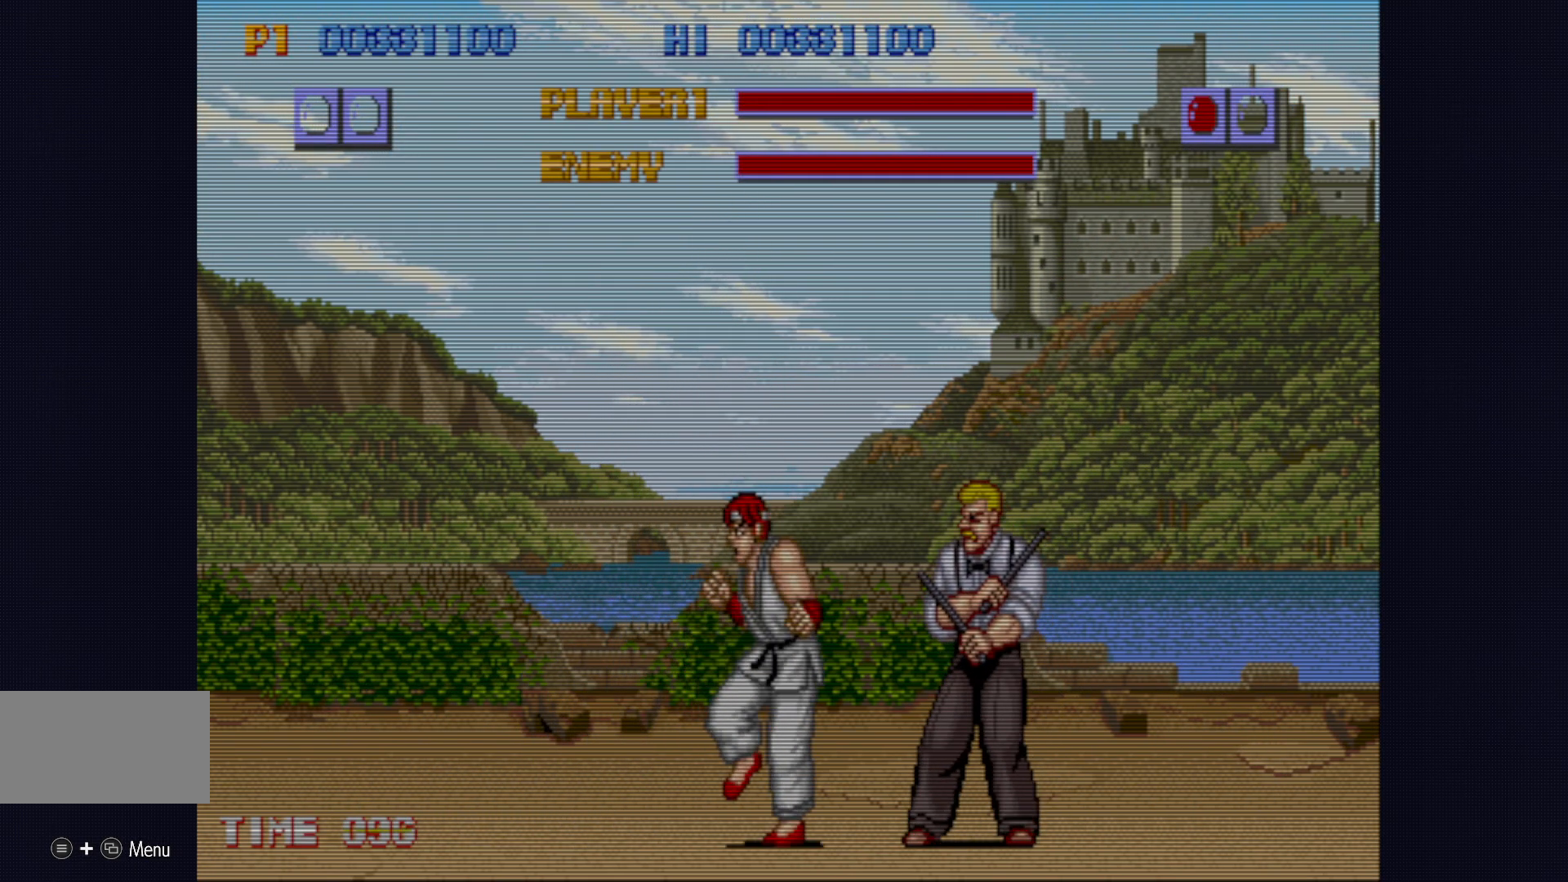
{"buttons": [], "left_stick": "center", "events": [[33, "left_stick", "center"], [50, "SQUARE", "up"], [117, "SQUARE", "down"], [167, "SQUARE", "up"], [167, "left_stick", "right"], [250, "SQUARE", "down"], [333, "SQUARE", "up"], [417, "left_stick", "center"]]}
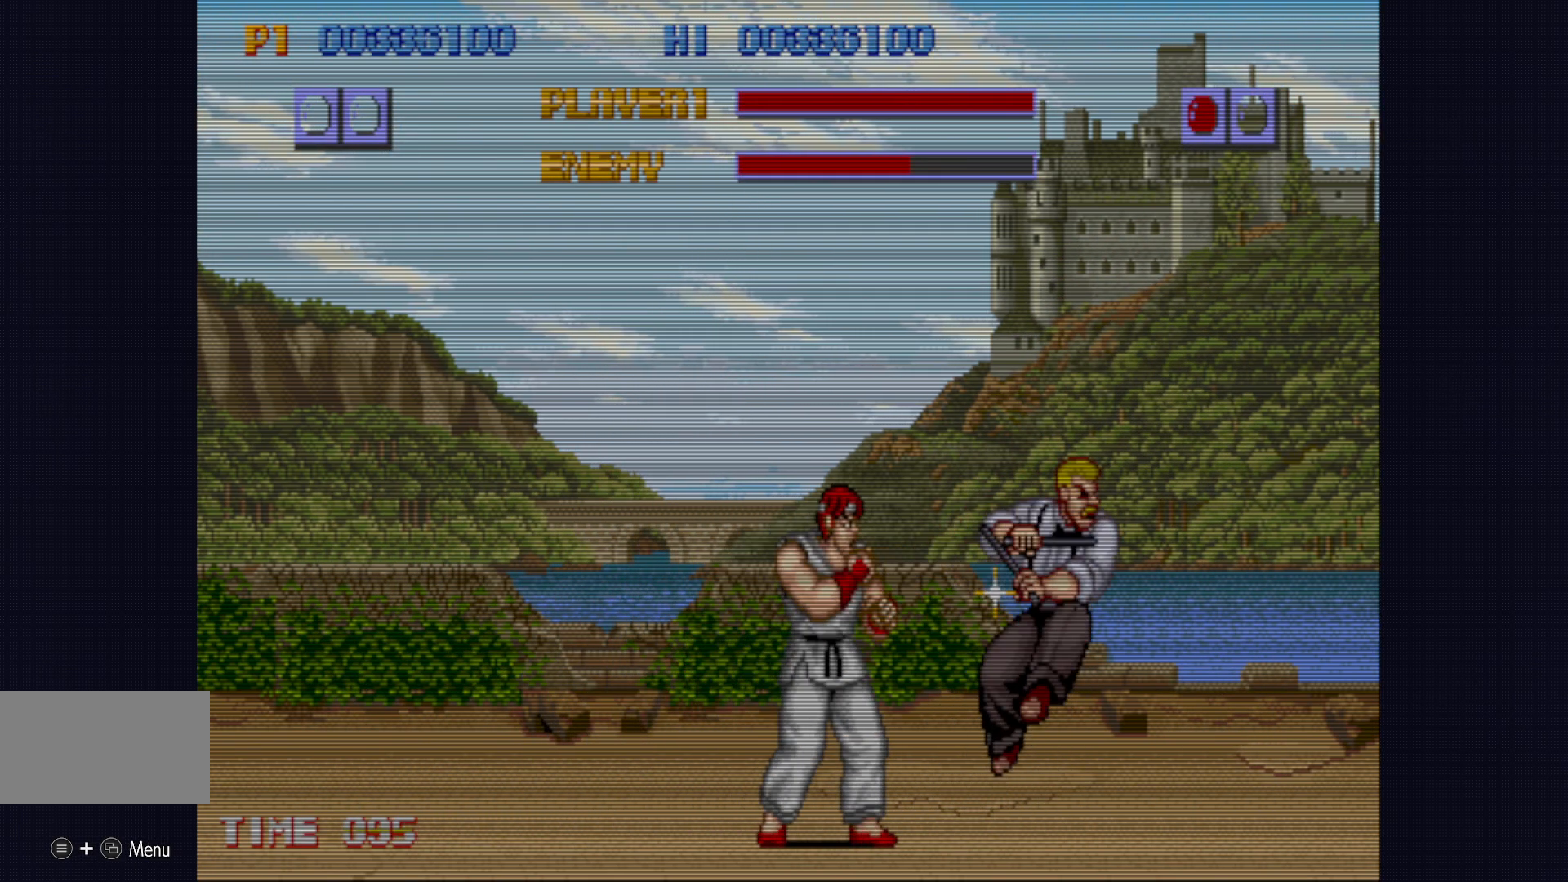
{"buttons": [], "left_stick": "center", "events": []}
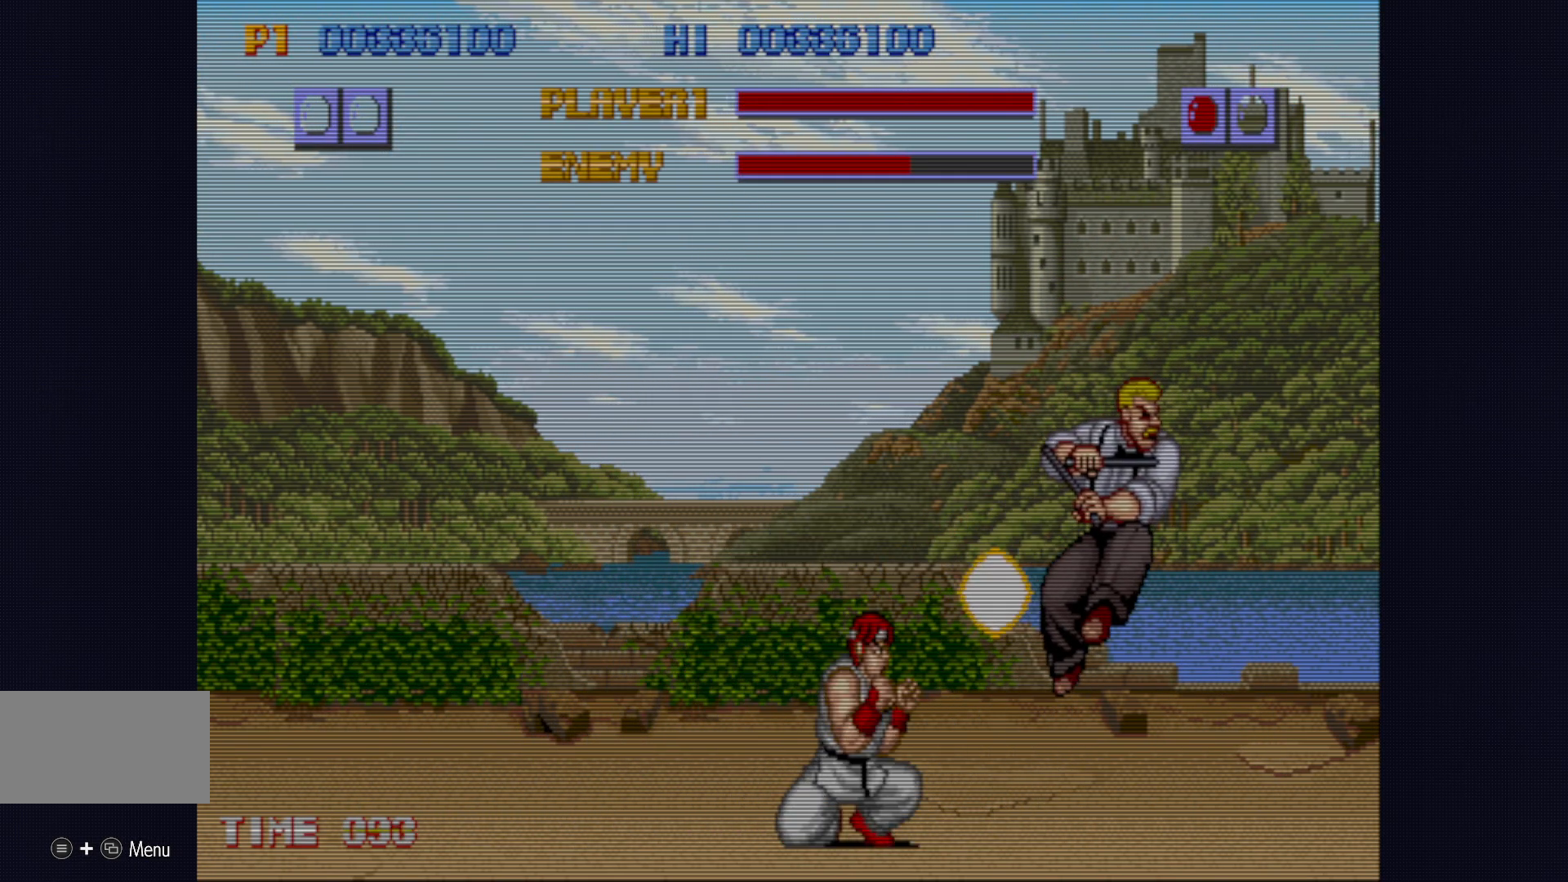
{"buttons": [], "left_stick": "up-right", "events": [[150, "left_stick", "right"], [233, "left_stick", "up-right"]]}
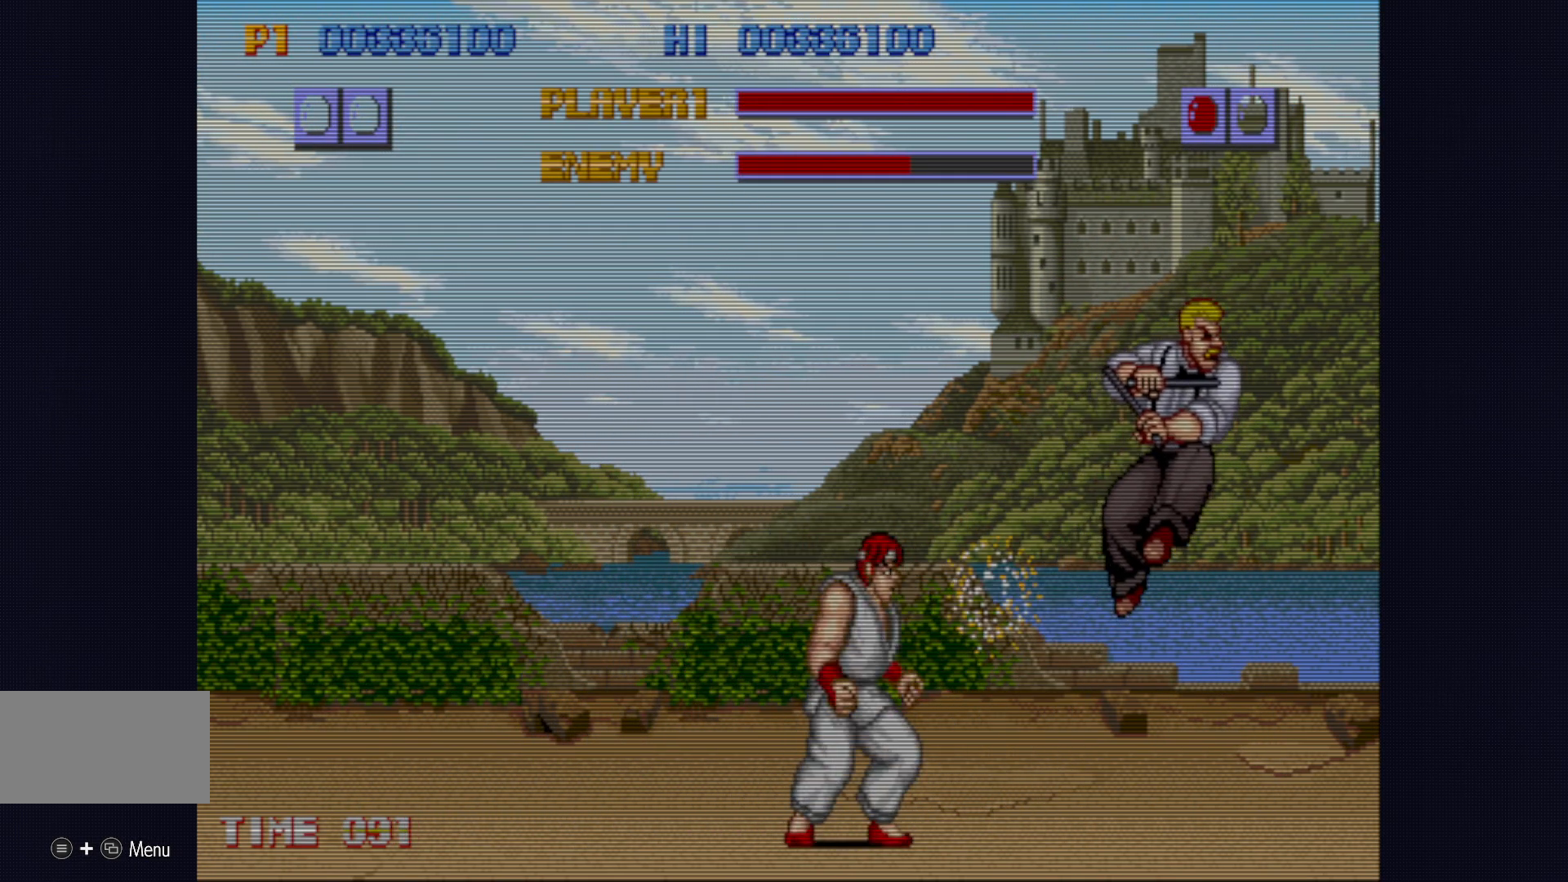
{"buttons": [], "left_stick": "center", "events": [[183, "left_stick", "center"]]}
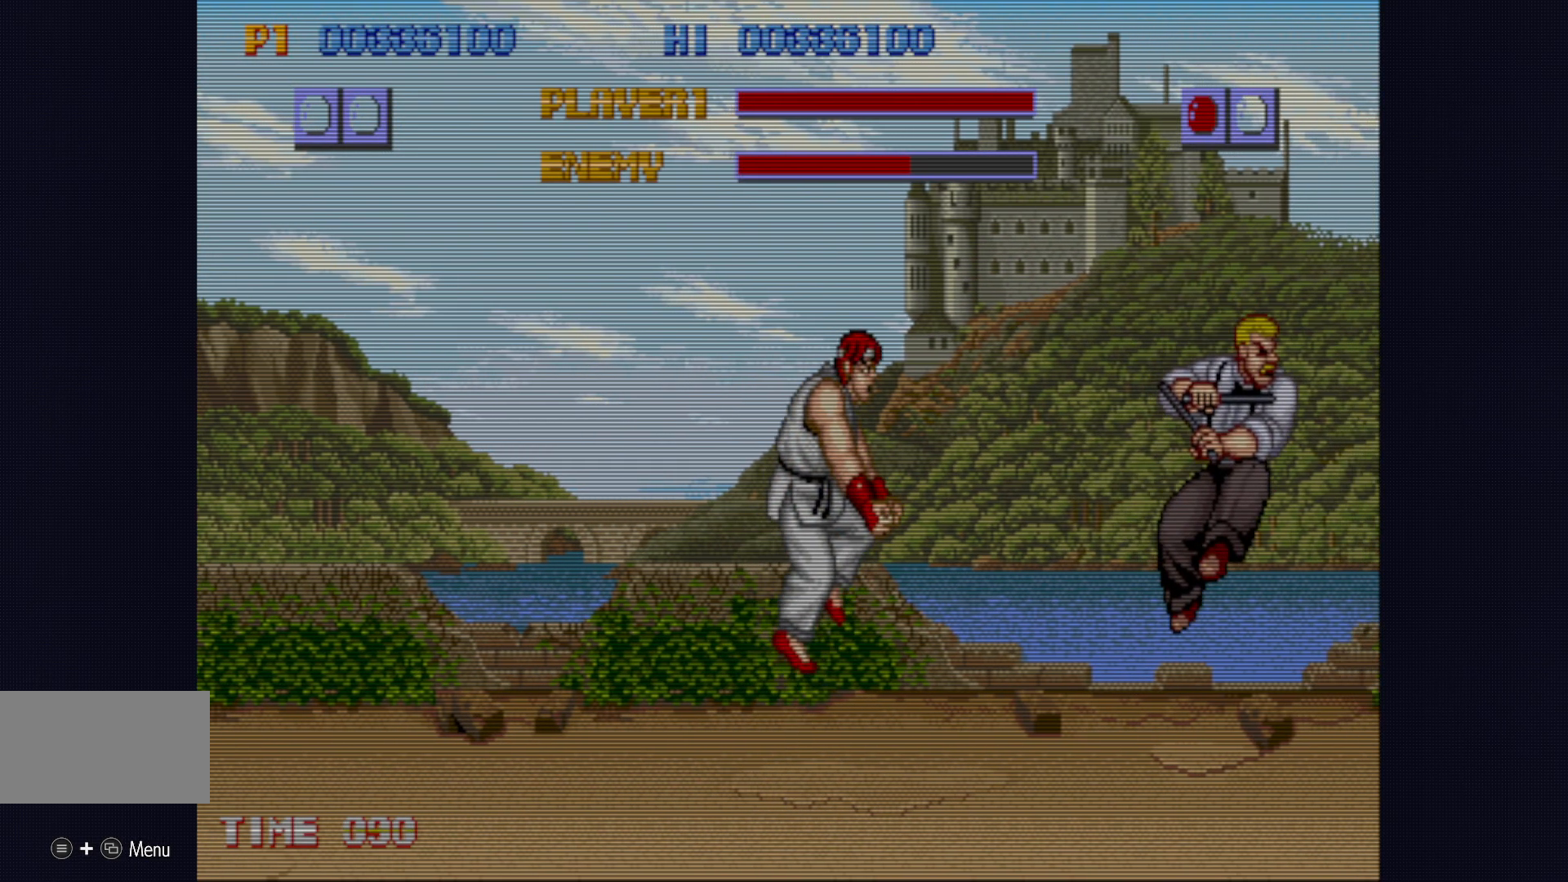
{"buttons": [], "left_stick": "up", "events": [[483, "left_stick", "up"]]}
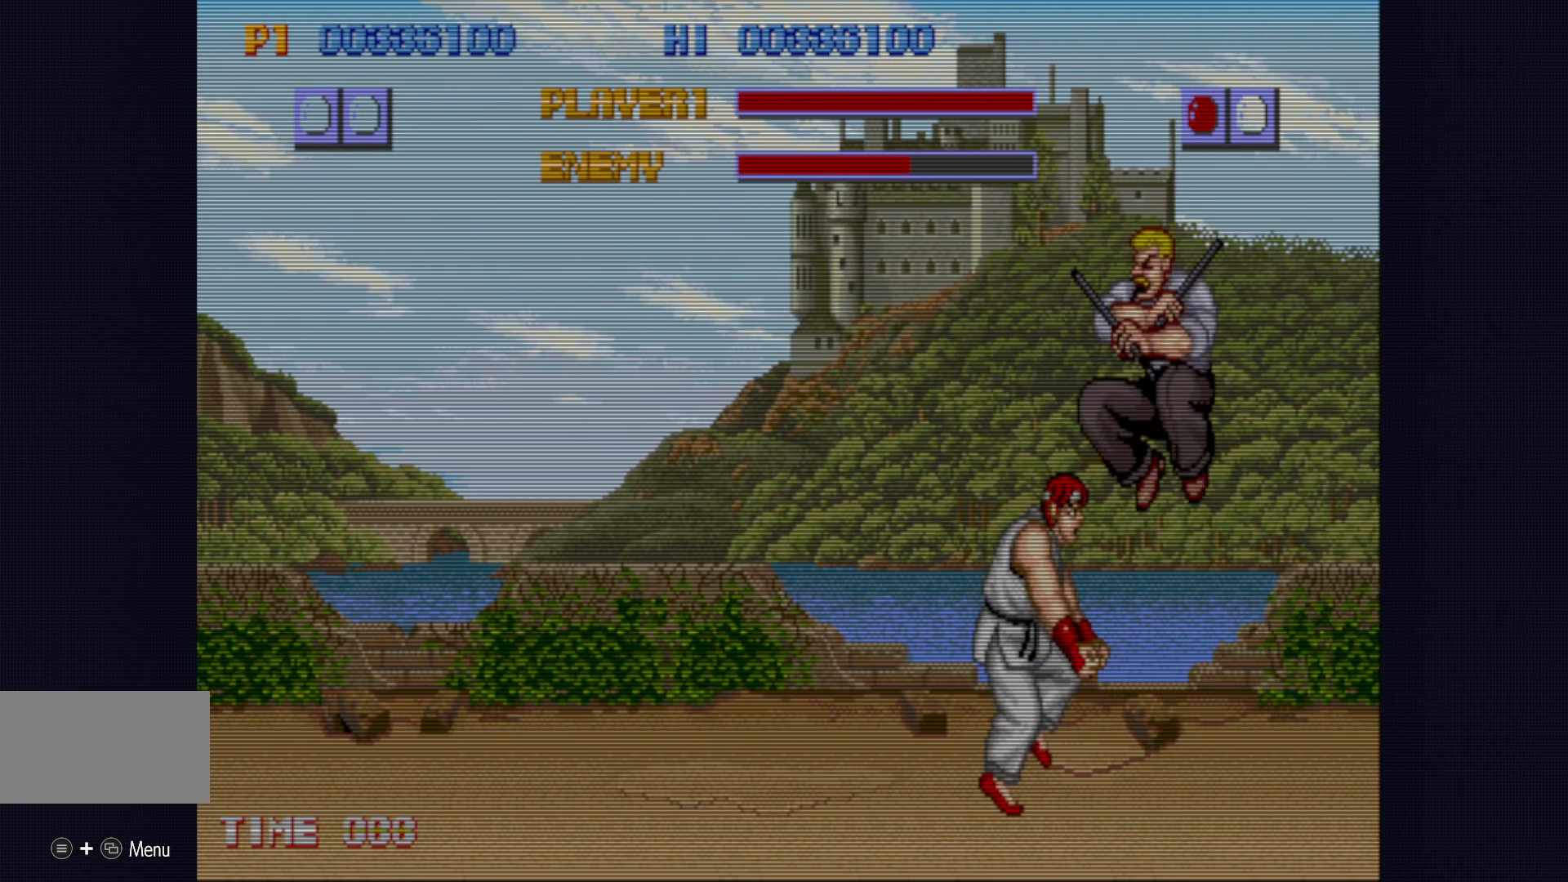
{"buttons": ["SQUARE"], "left_stick": "center", "events": [[17, "left_stick", "center"], [50, "SQUARE", "down"], [83, "SQUARE", "up"], [150, "SQUARE", "down"], [200, "SQUARE", "up"], [283, "SQUARE", "down"], [333, "SQUARE", "up"], [417, "SQUARE", "down"]]}
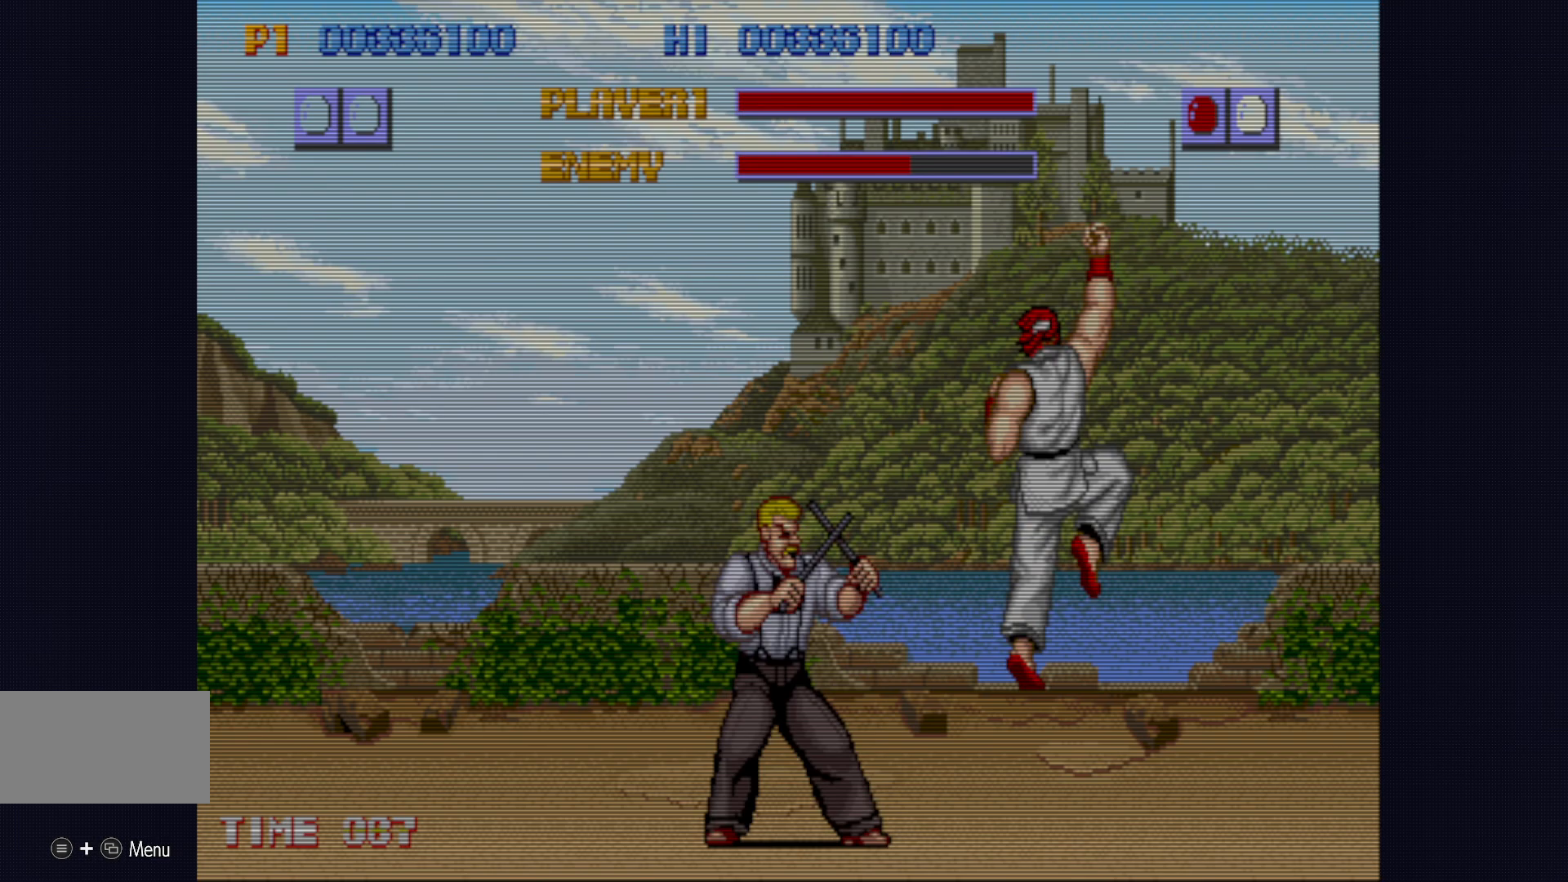
{"buttons": [], "left_stick": "center", "events": [[17, "SQUARE", "up"], [217, "left_stick", "down-left"], [450, "left_stick", "up-left"], [500, "left_stick", "center"]]}
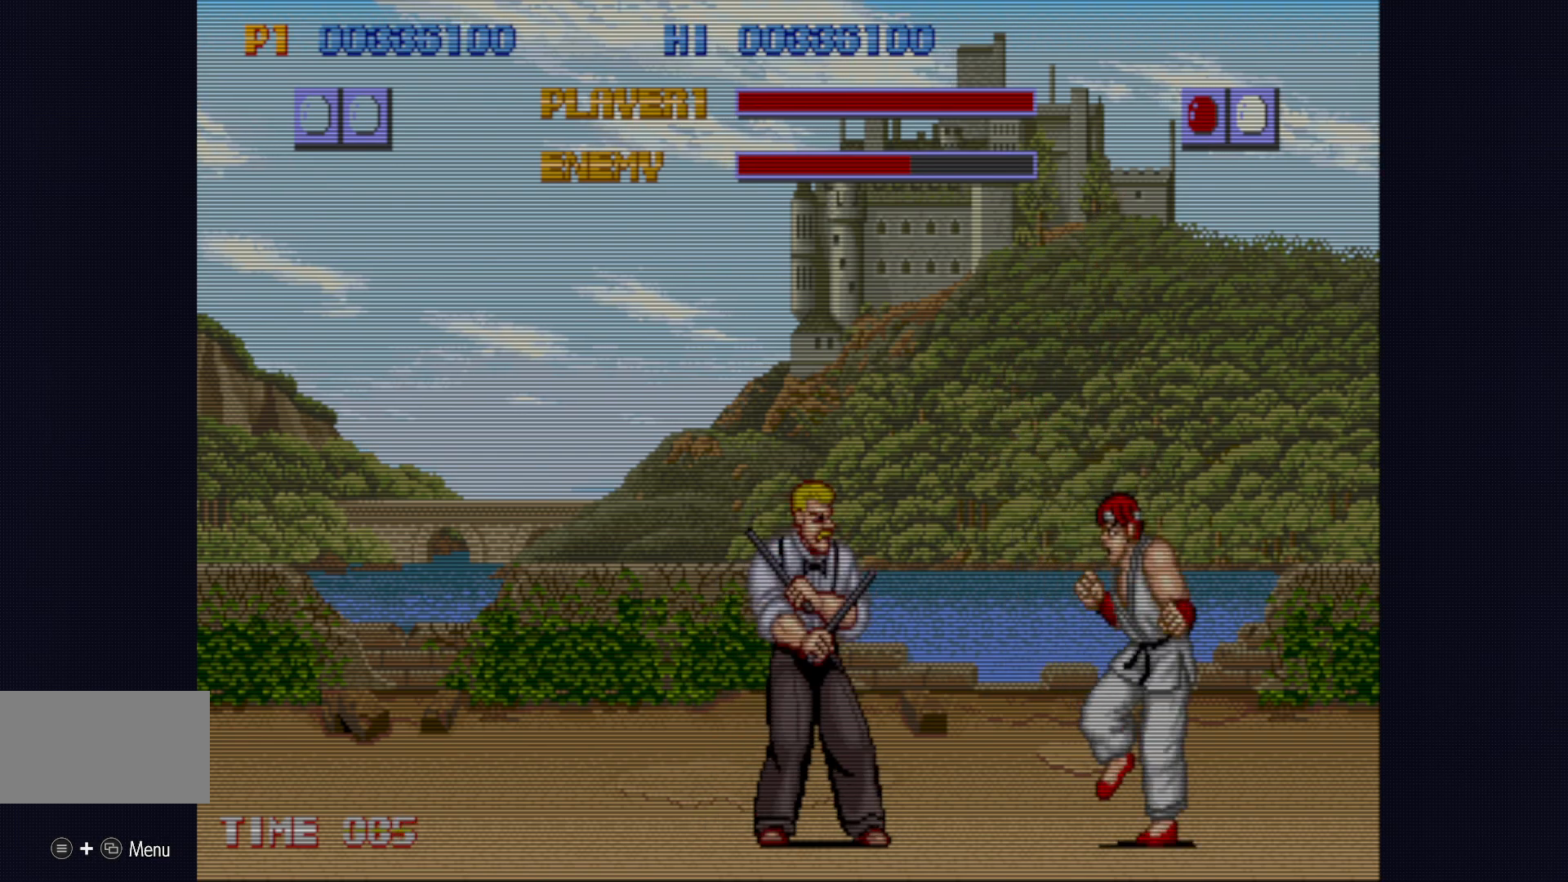
{"buttons": [], "left_stick": "down-left", "events": [[17, "left_stick", "up-left"], [33, "SQUARE", "down"], [67, "left_stick", "down-left"], [83, "SQUARE", "up"], [183, "SQUARE", "down"], [217, "SQUARE", "up"], [300, "SQUARE", "down"], [383, "SQUARE", "up"]]}
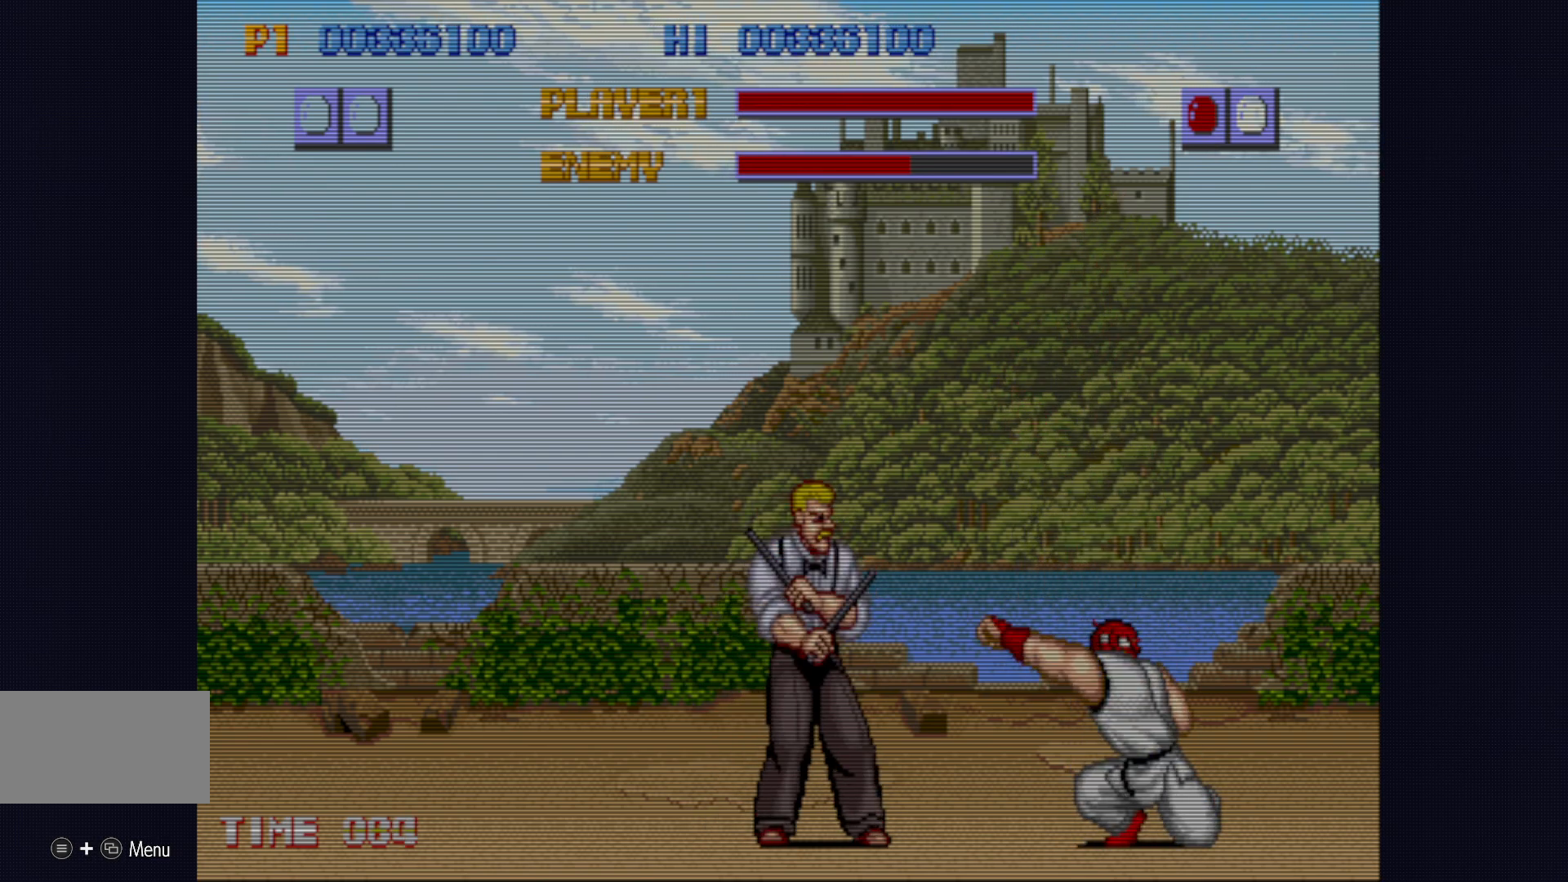
{"buttons": [], "left_stick": "down-left", "events": [[183, "left_stick", "center"], [267, "SQUARE", "down"], [283, "left_stick", "down-left"], [333, "SQUARE", "up"], [400, "SQUARE", "down"], [450, "SQUARE", "up"]]}
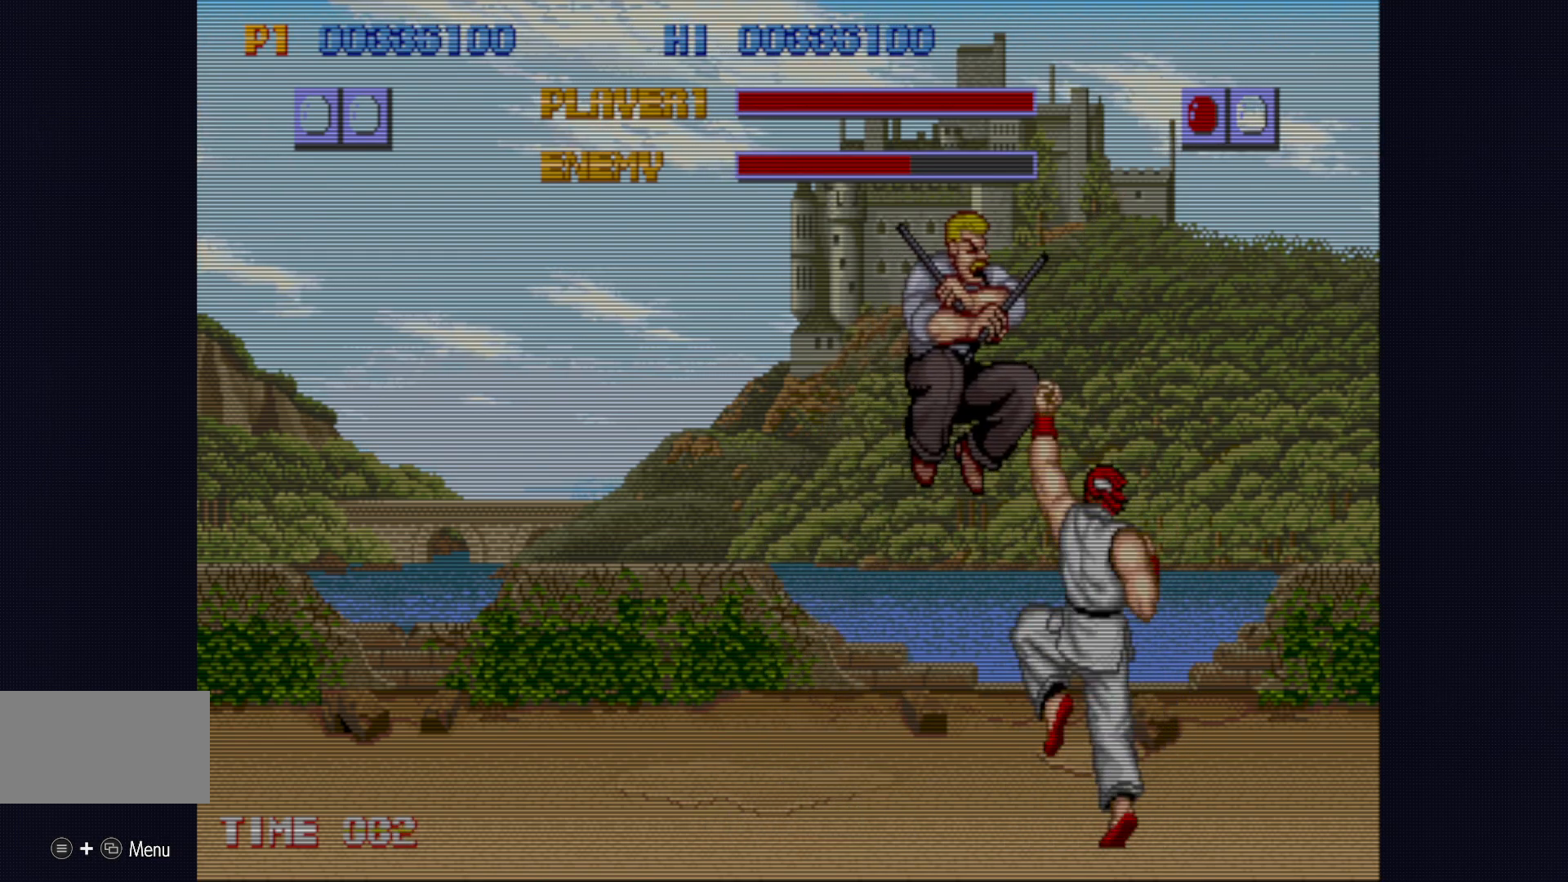
{"buttons": [], "left_stick": "down-left", "events": []}
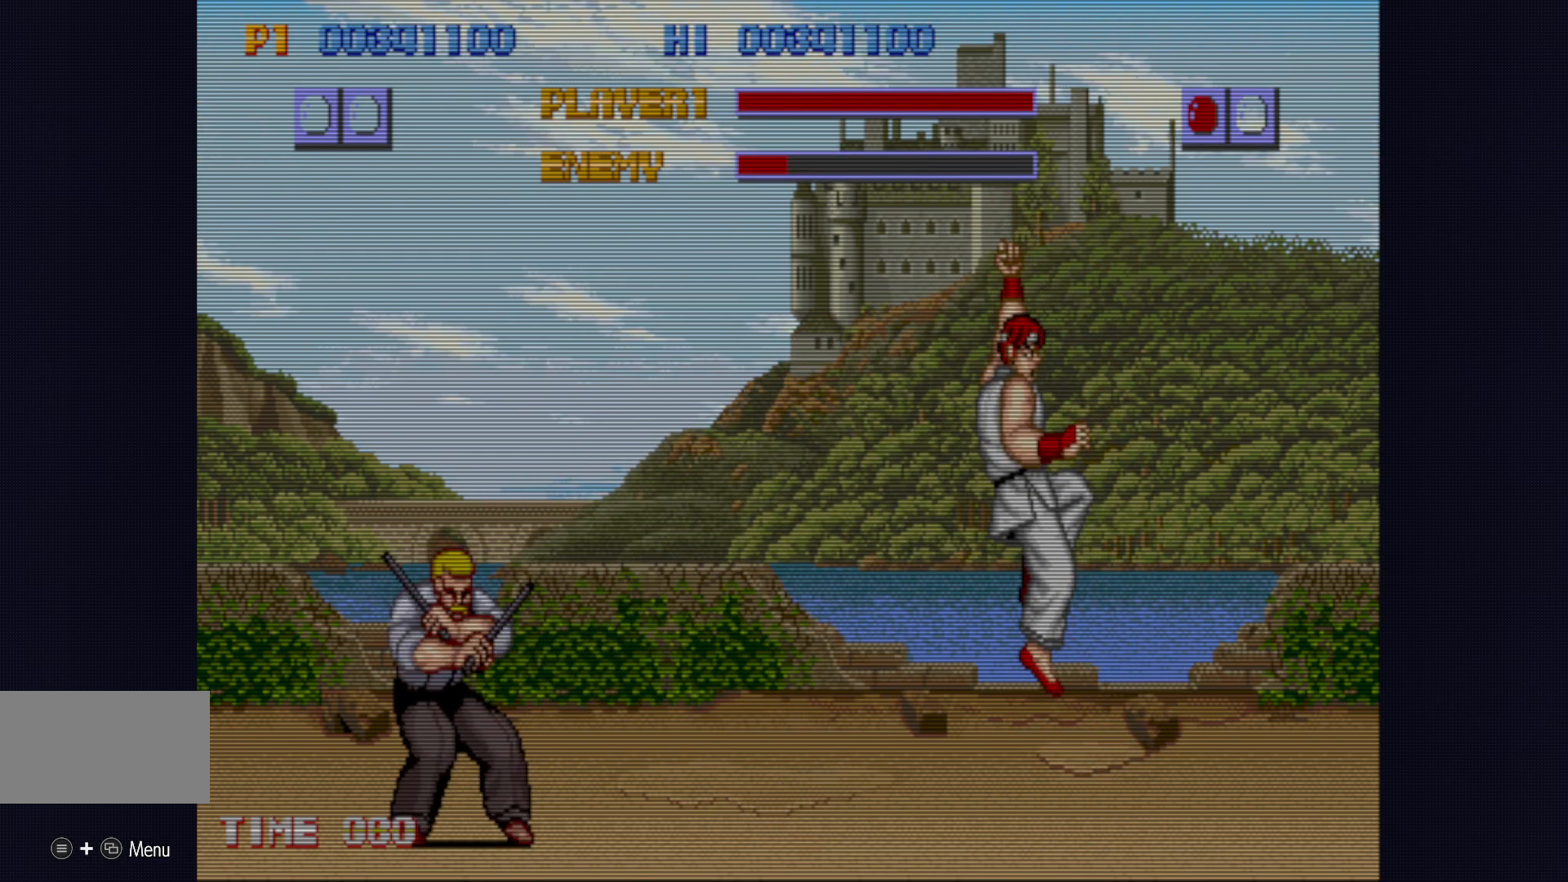
{"buttons": [], "left_stick": "down-left", "events": [[267, "SQUARE", "down"], [317, "SQUARE", "up"]]}
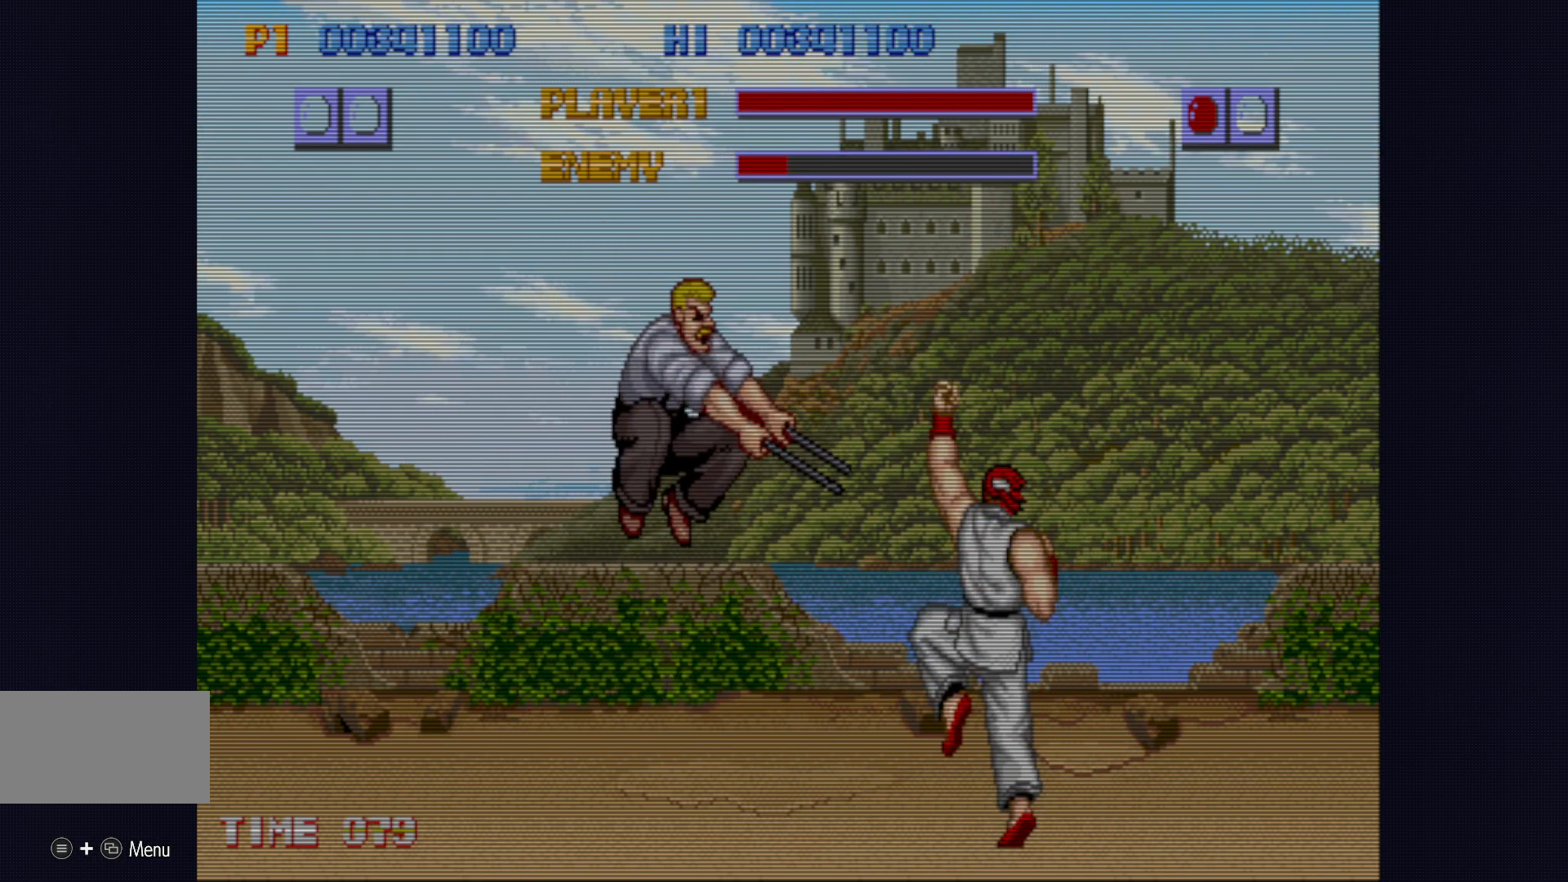
{"buttons": [], "left_stick": "down-left", "events": []}
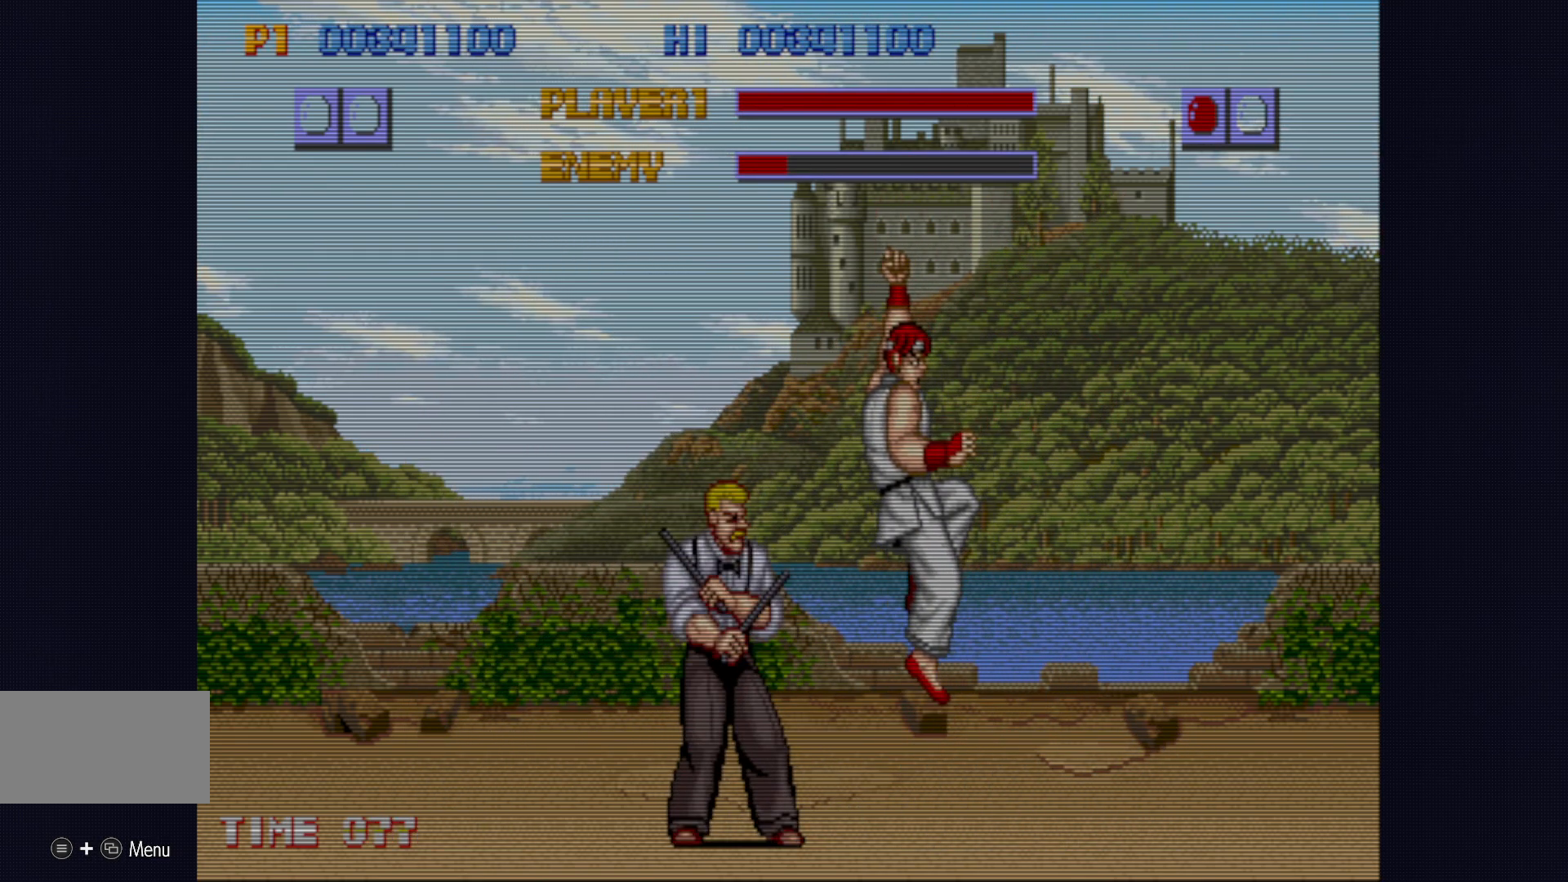
{"buttons": [], "left_stick": "down-left", "events": [[183, "SQUARE", "down"], [250, "SQUARE", "up"], [333, "SQUARE", "down"], [383, "SQUARE", "up"], [450, "SQUARE", "down"], [483, "SQUARE", "up"]]}
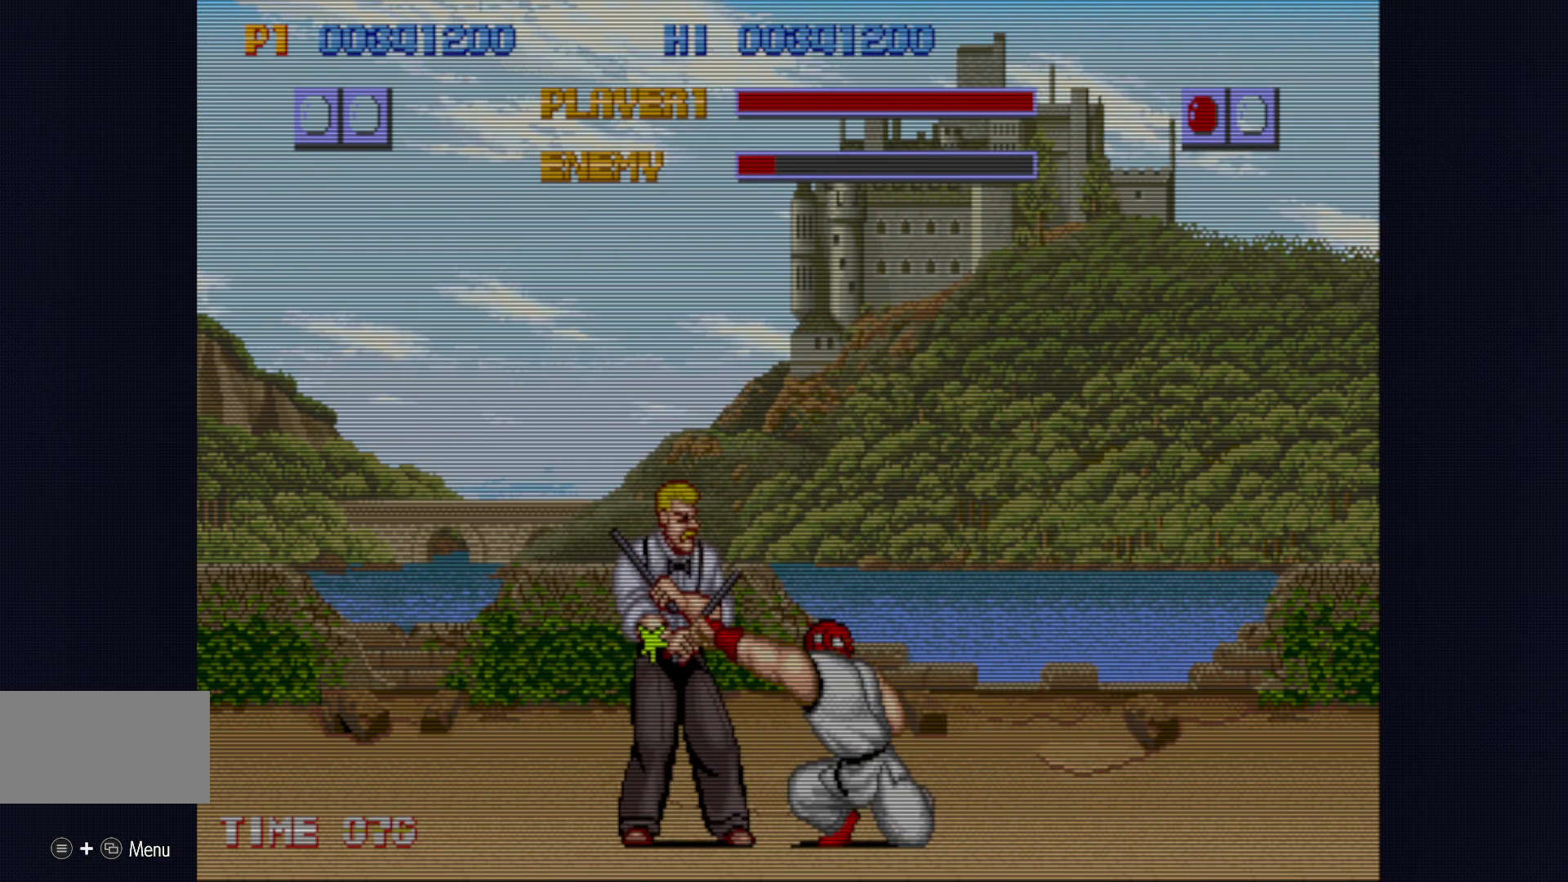
{"buttons": ["SQUARE"], "left_stick": "down-left", "events": [[367, "left_stick", "center"], [450, "SQUARE", "down"], [467, "left_stick", "down-left"]]}
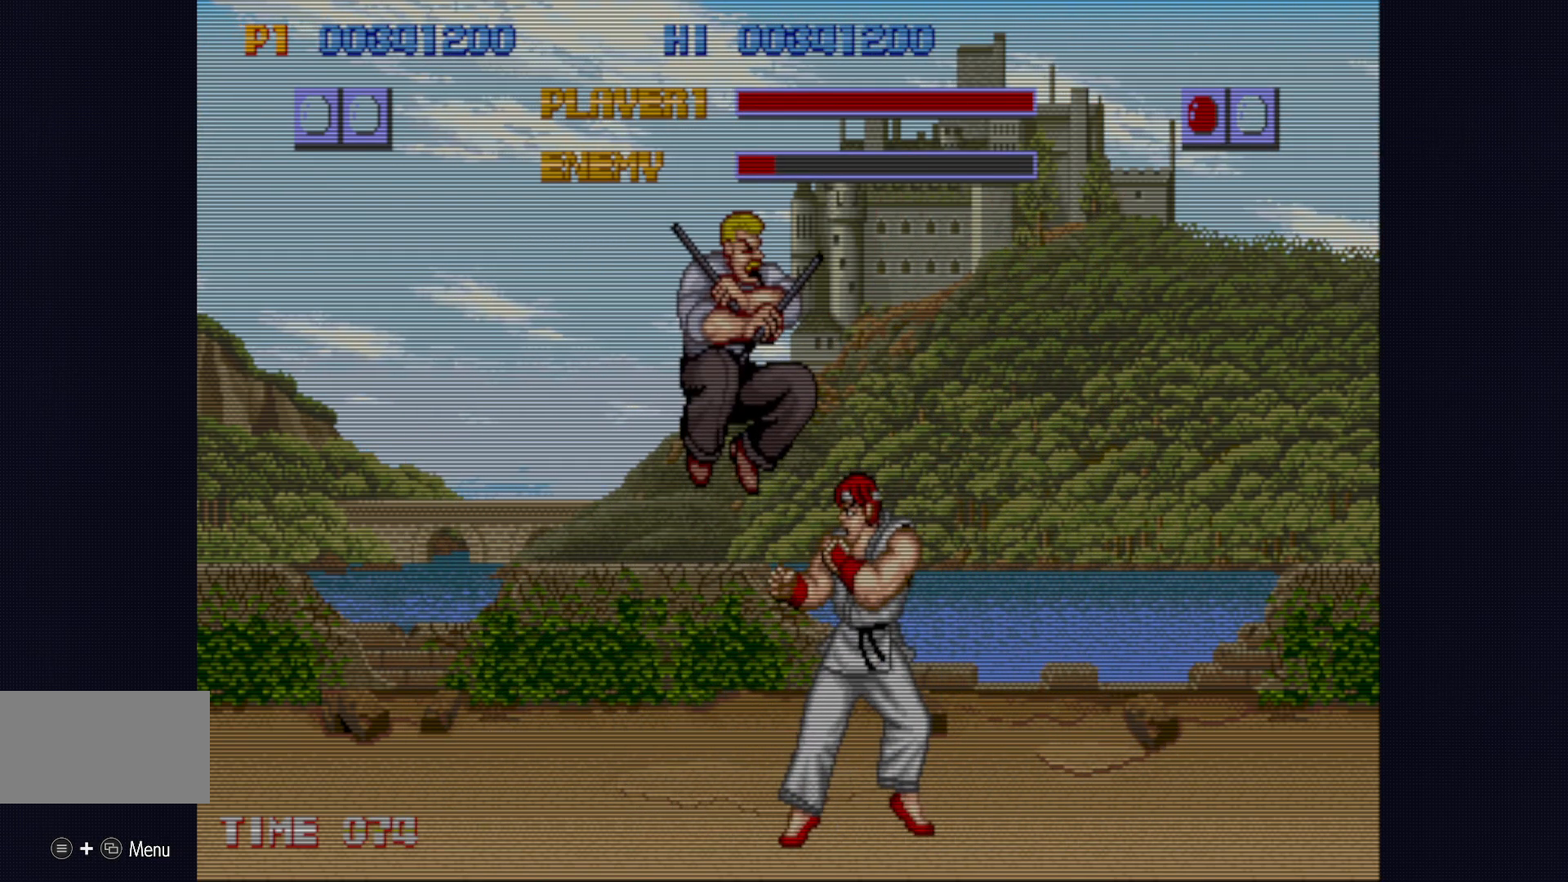
{"buttons": [], "left_stick": "down-left", "events": [[17, "SQUARE", "up"]]}
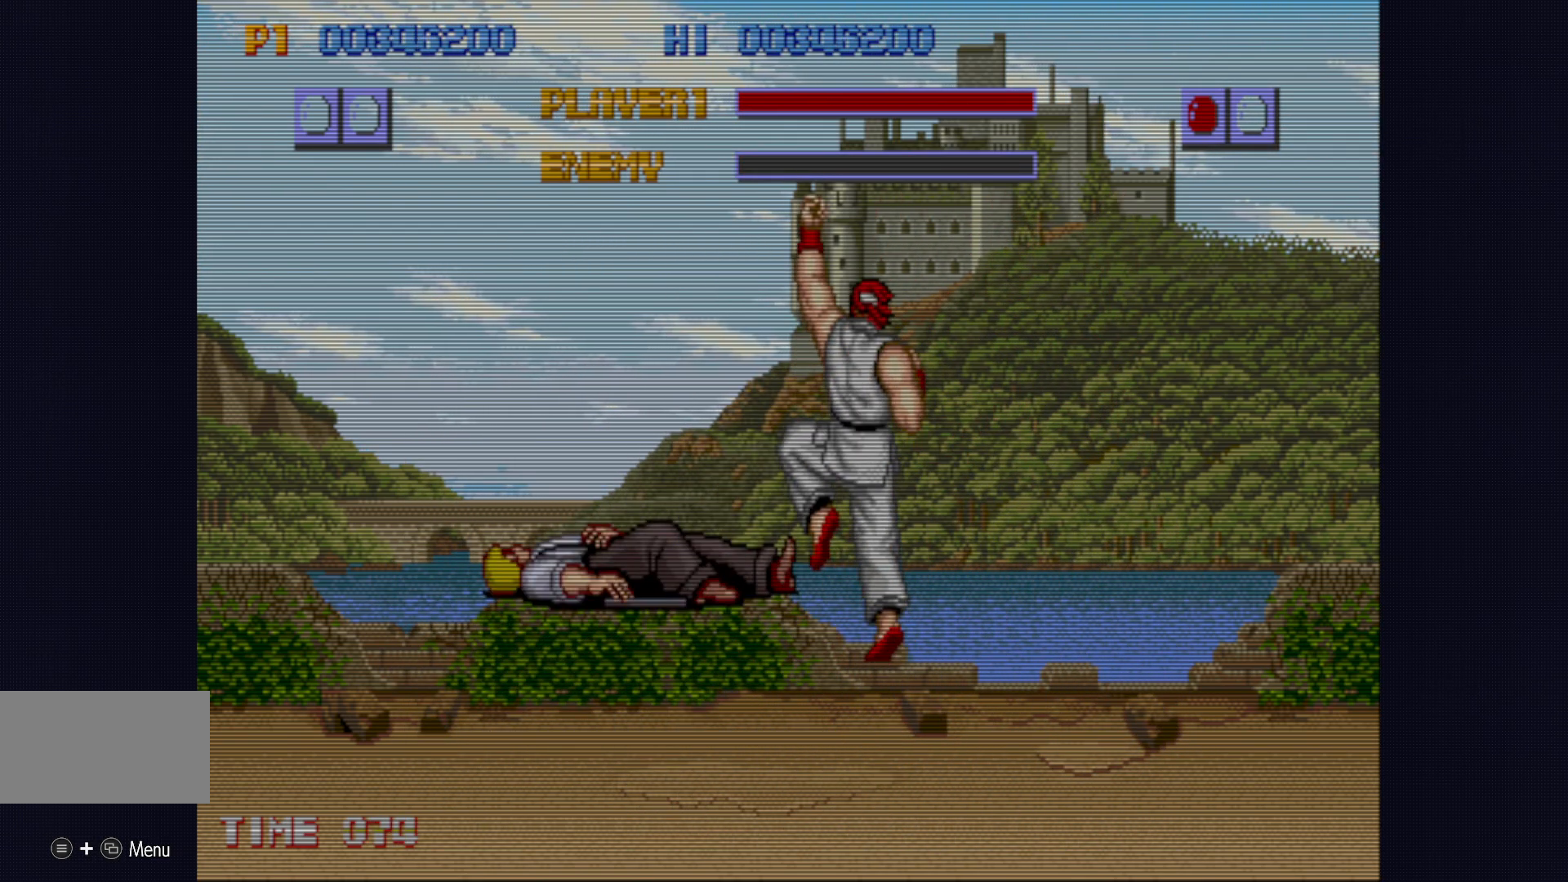
{"buttons": [], "left_stick": "center", "events": [[50, "left_stick", "center"]]}
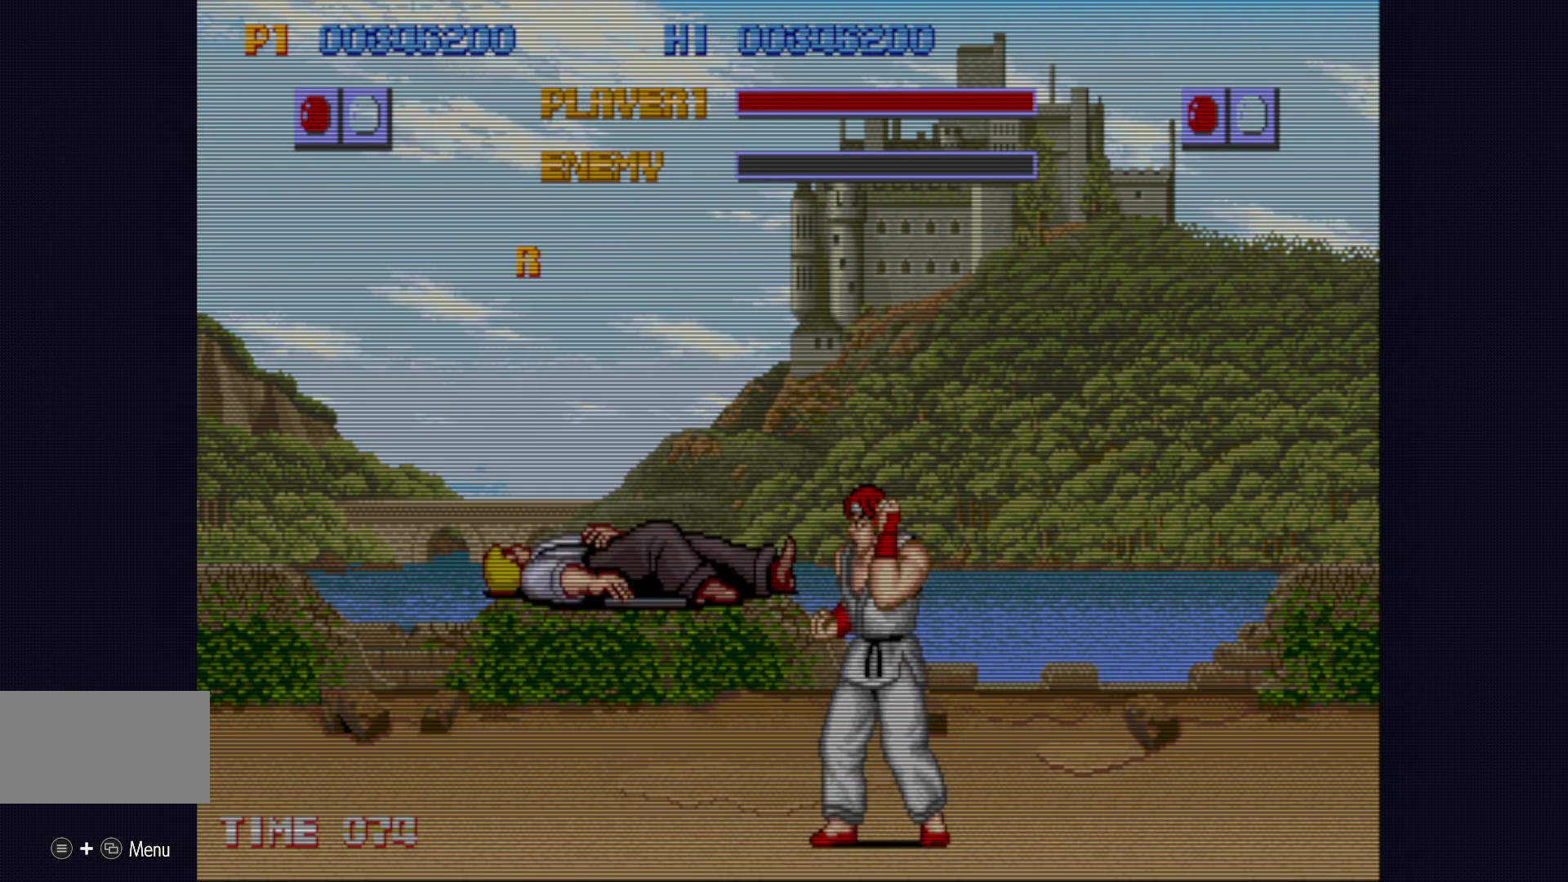
{"buttons": [], "left_stick": "center", "events": []}
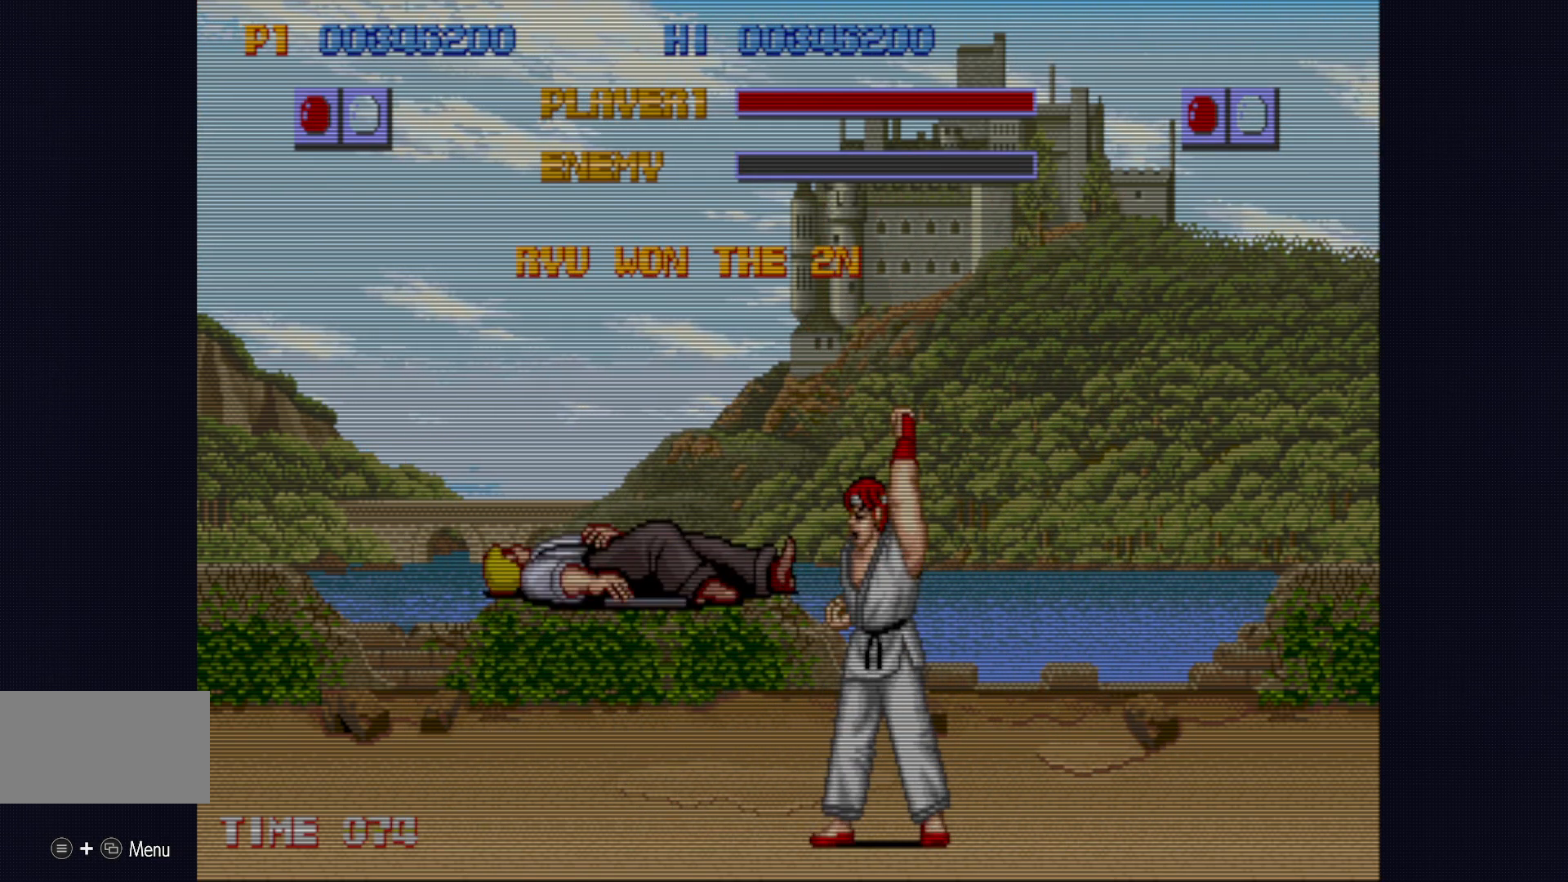
{"buttons": [], "left_stick": "center", "events": []}